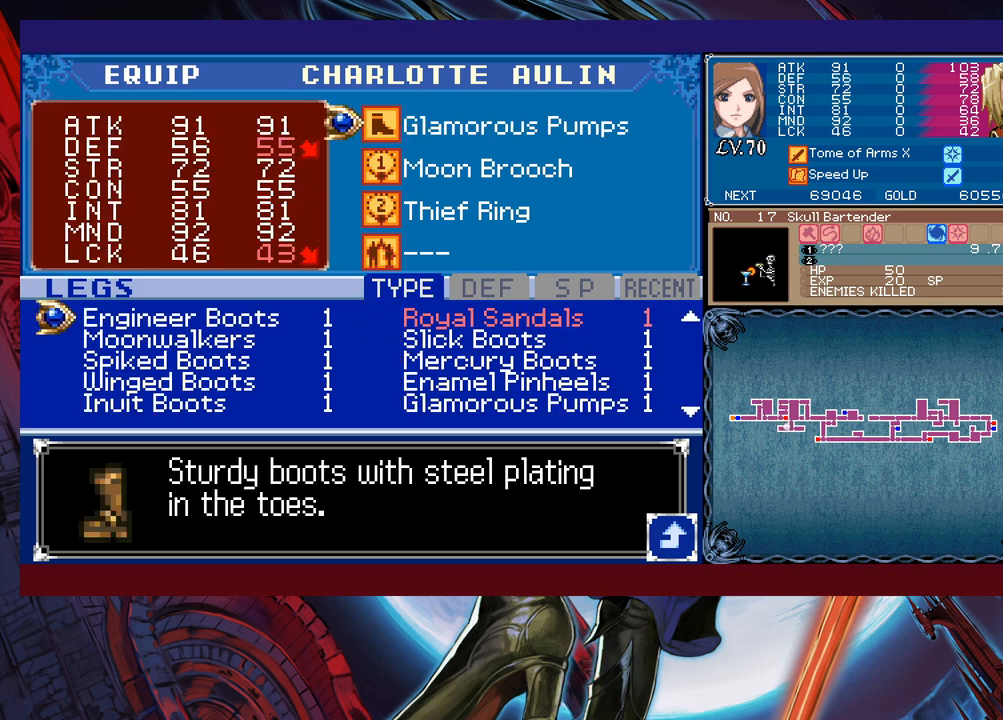
Gameplay with a controller (Xbox layout); each line is a JSON object with the inputs held at the frame after it. "events" lists button and stick changes between this image and that frame as [ms after this image, input, new state], when the widget could be followed in between. Not read: L2 R2 right_stick.
{"buttons": [], "left_stick": "up", "events": [[117, "left_stick", "up"], [233, "left_stick", "right"], [383, "left_stick", "up"]]}
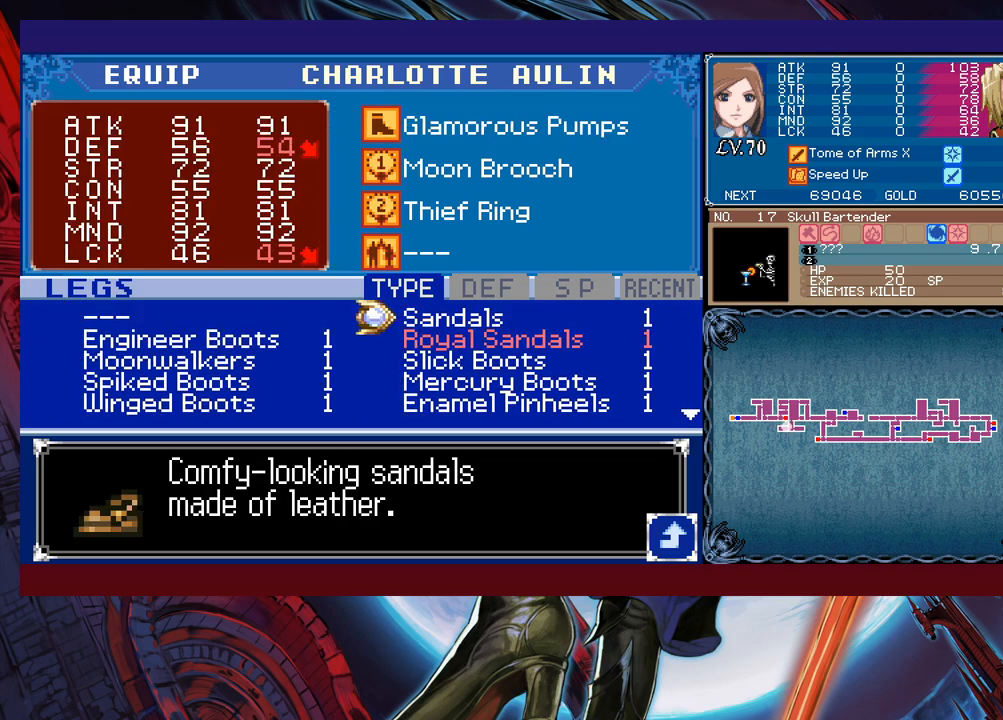
{"buttons": [], "left_stick": "down", "events": [[67, "left_stick", "center"], [183, "B", "down"], [317, "B", "up"], [383, "left_stick", "left"], [483, "left_stick", "down"]]}
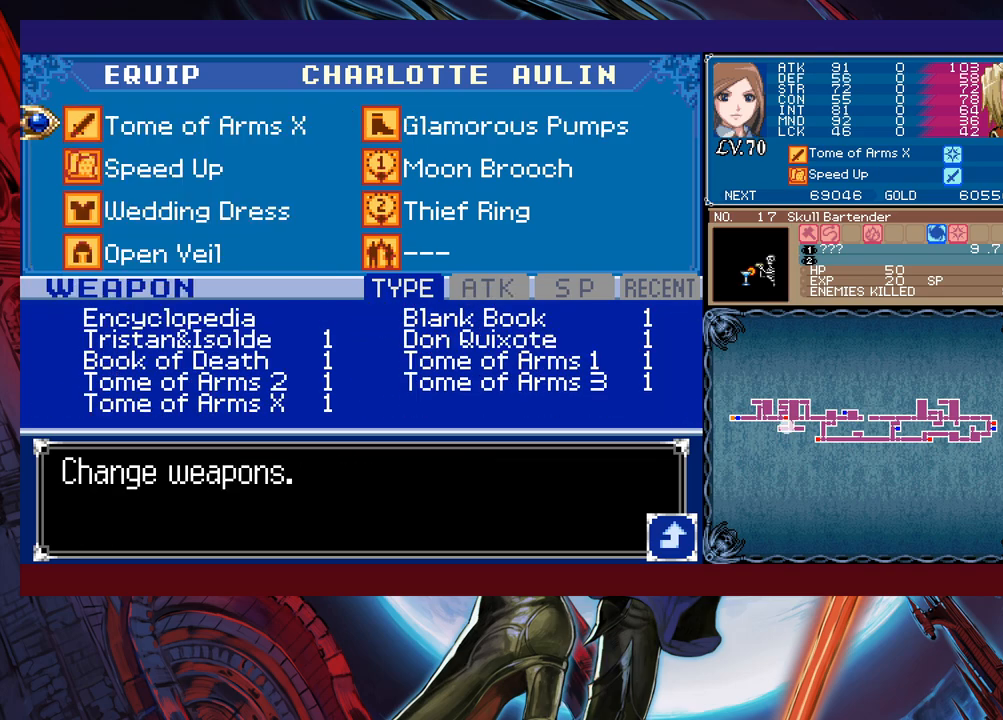
{"buttons": ["A"], "left_stick": "center", "events": [[83, "left_stick", "center"], [133, "left_stick", "down"], [233, "left_stick", "center"], [283, "left_stick", "down"], [383, "left_stick", "center"], [433, "A", "down"]]}
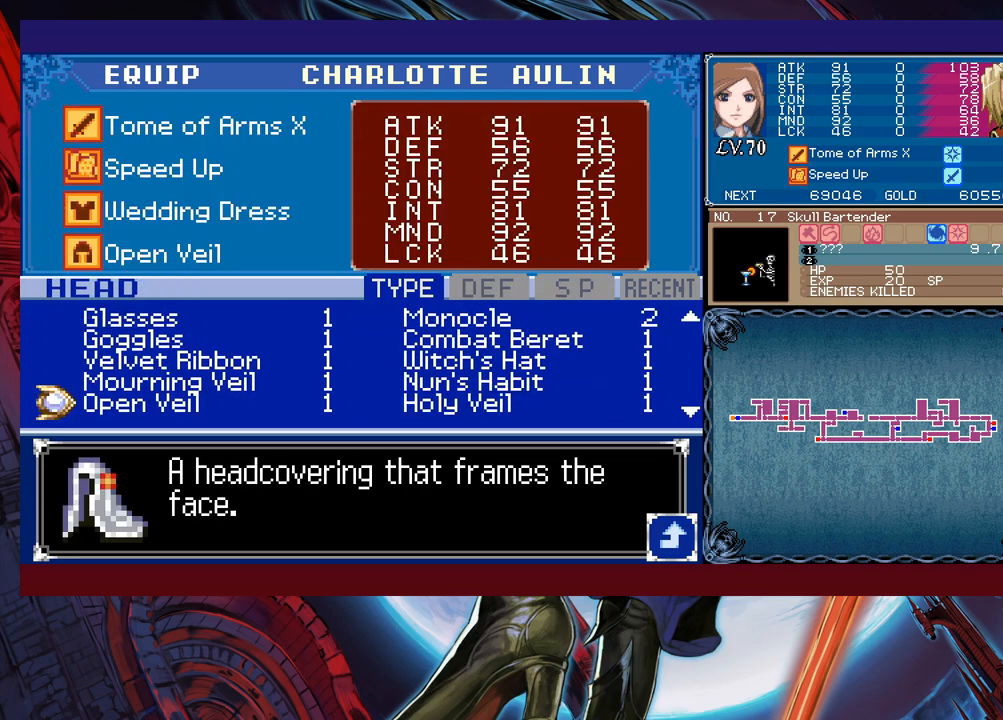
{"buttons": [], "left_stick": "center", "events": [[83, "A", "up"], [133, "left_stick", "down"], [233, "left_stick", "center"], [317, "left_stick", "down"], [433, "left_stick", "center"]]}
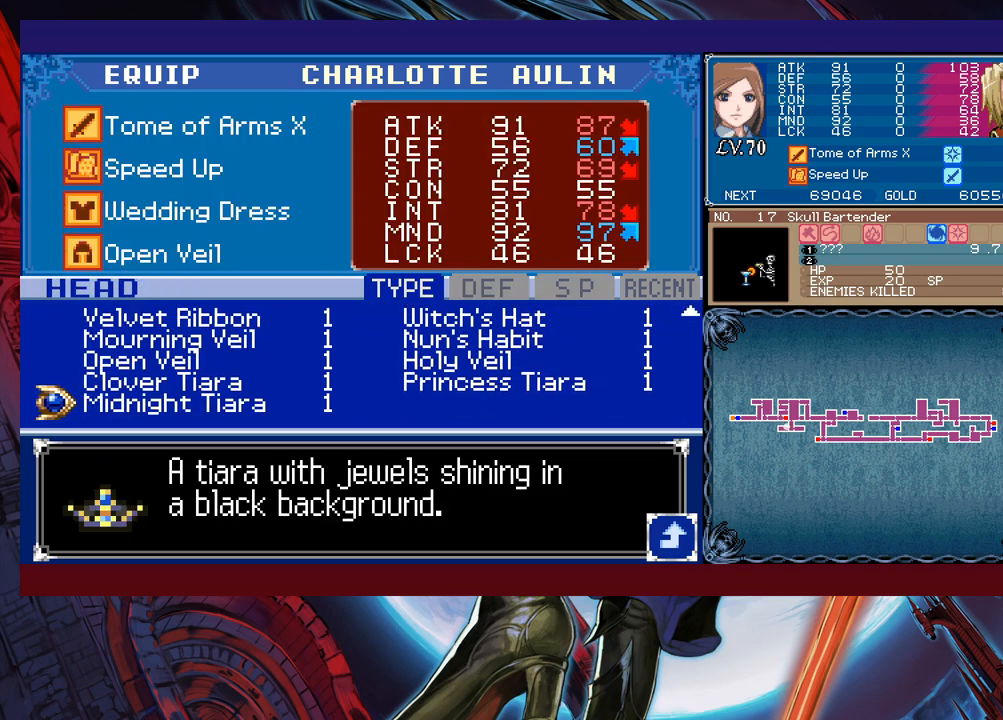
{"buttons": [], "left_stick": "center", "events": [[83, "left_stick", "down"], [183, "left_stick", "center"], [233, "left_stick", "down-left"], [333, "left_stick", "center"]]}
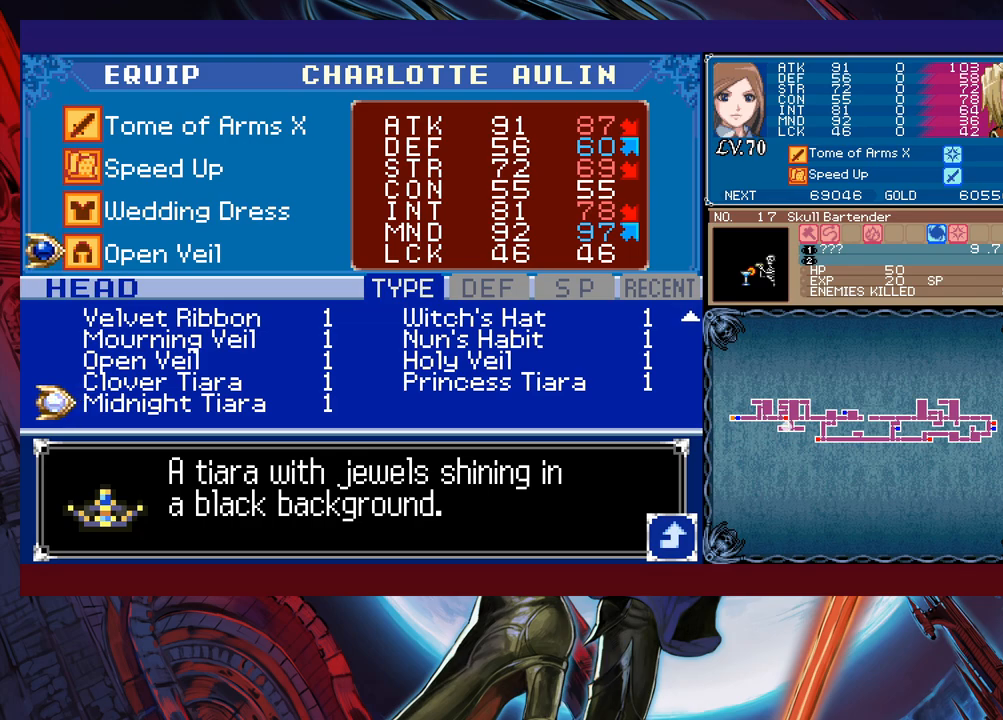
{"buttons": [], "left_stick": "right", "events": [[83, "left_stick", "up"], [167, "left_stick", "center"], [433, "left_stick", "right"]]}
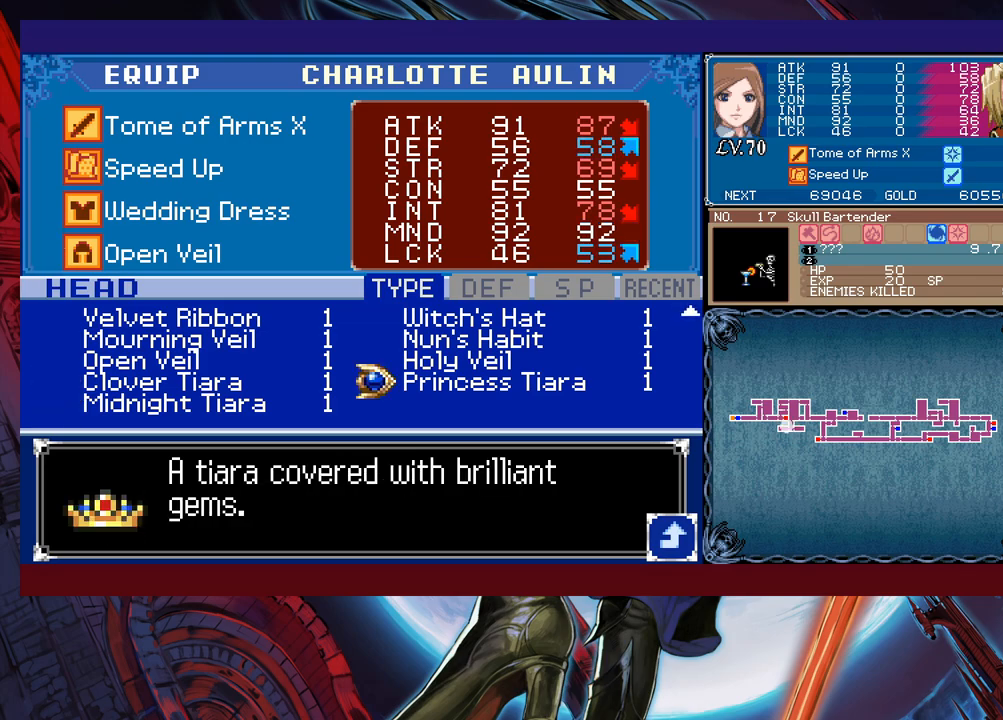
{"buttons": [], "left_stick": "right", "events": [[33, "left_stick", "center"], [83, "left_stick", "up"], [217, "left_stick", "center"], [317, "left_stick", "left"], [417, "left_stick", "center"], [483, "left_stick", "right"]]}
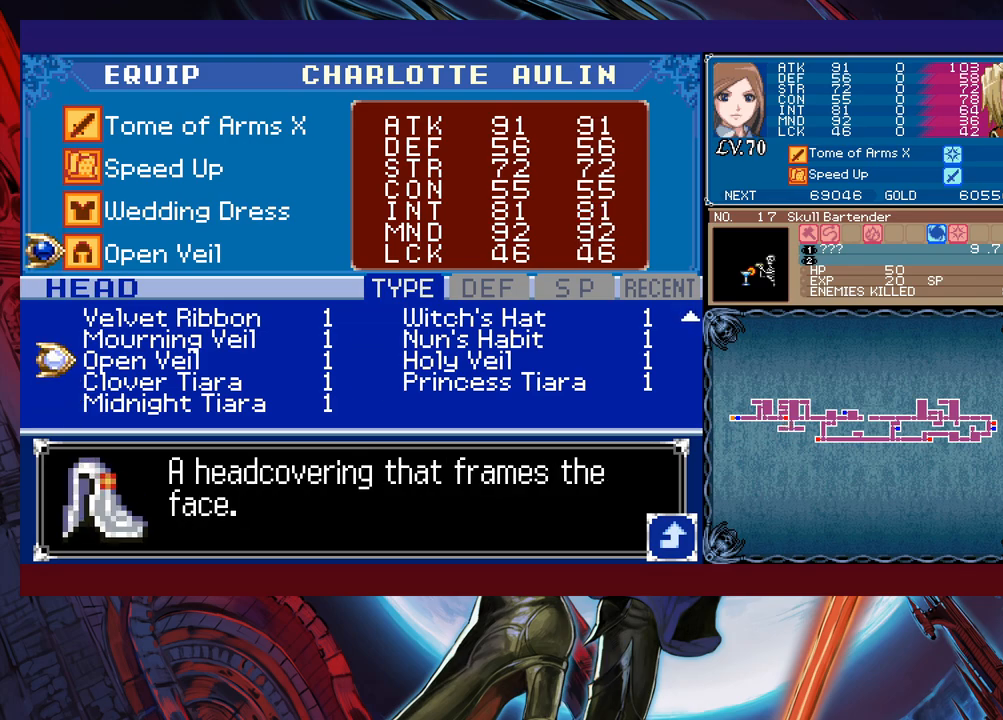
{"buttons": [], "left_stick": "center", "events": [[133, "left_stick", "down"], [283, "left_stick", "center"]]}
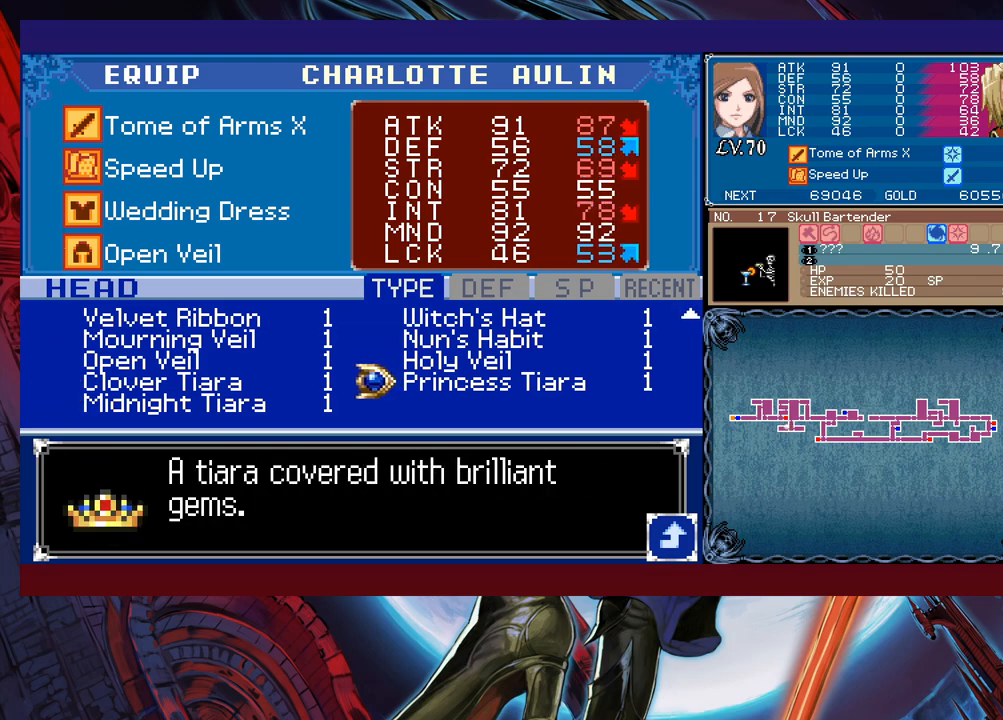
{"buttons": [], "left_stick": "center", "events": [[283, "A", "down"], [417, "A", "up"]]}
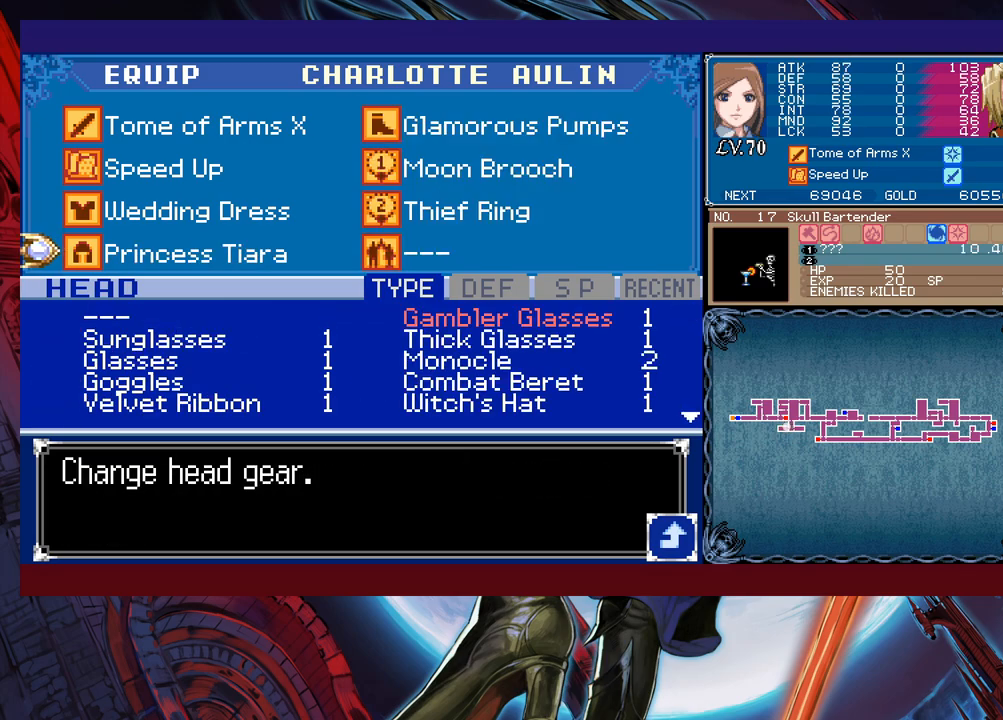
{"buttons": [], "left_stick": "center", "events": [[17, "left_stick", "up"], [133, "left_stick", "center"], [167, "A", "down"], [267, "A", "up"], [367, "left_stick", "down"], [433, "left_stick", "center"]]}
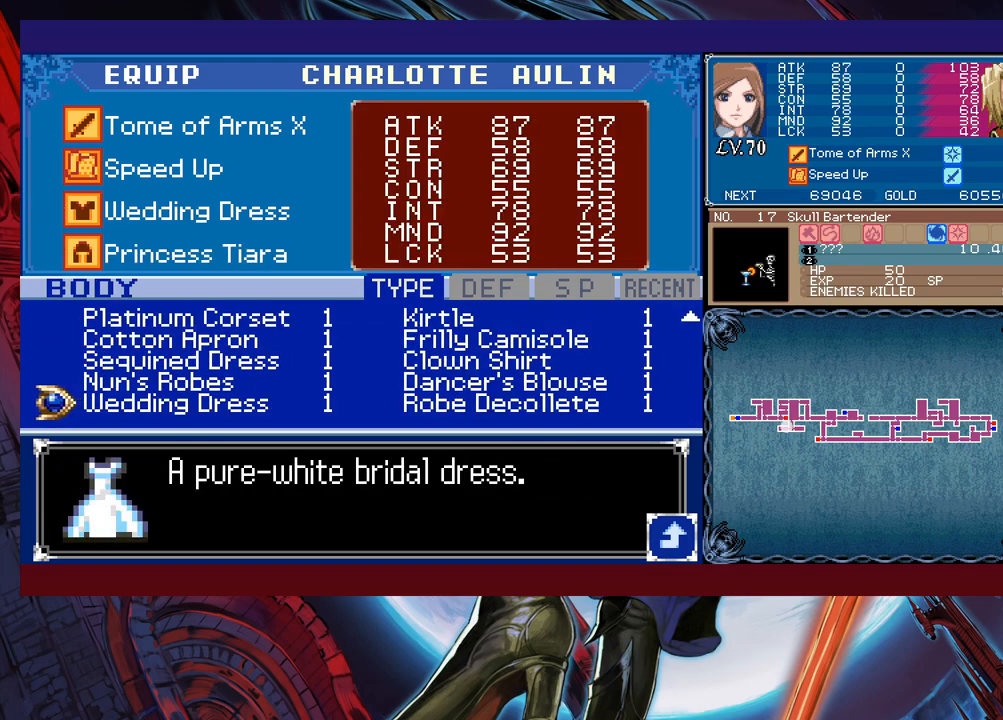
{"buttons": [], "left_stick": "center", "events": [[33, "left_stick", "down"], [133, "left_stick", "center"], [283, "left_stick", "right"], [433, "left_stick", "center"]]}
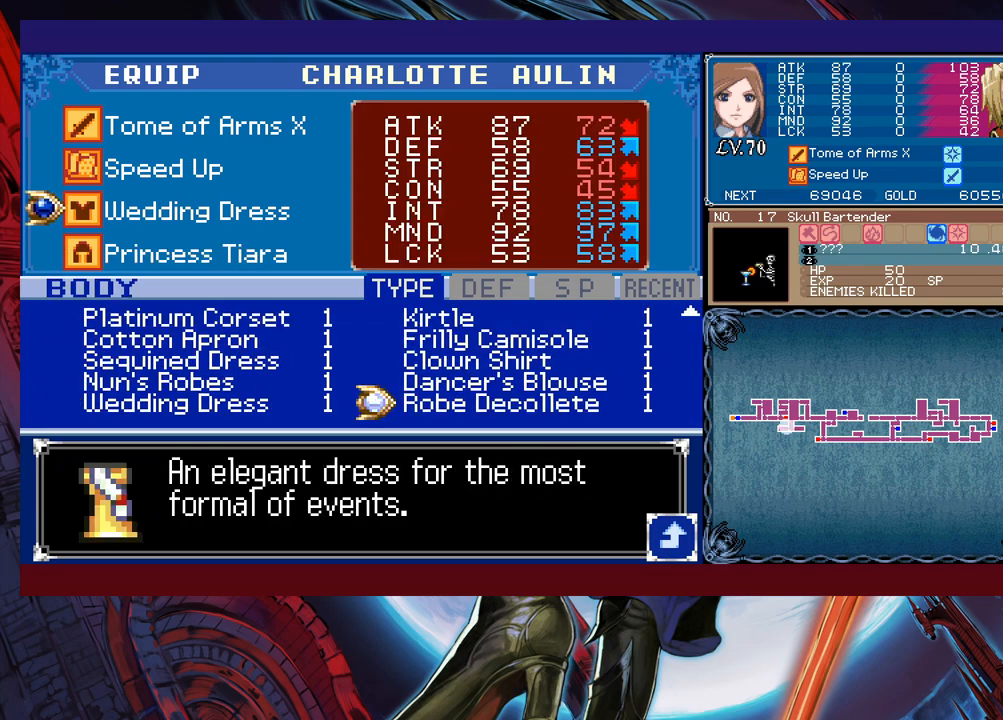
{"buttons": [], "left_stick": "up", "events": [[117, "left_stick", "up"], [233, "left_stick", "center"], [383, "left_stick", "up-left"], [433, "left_stick", "up"]]}
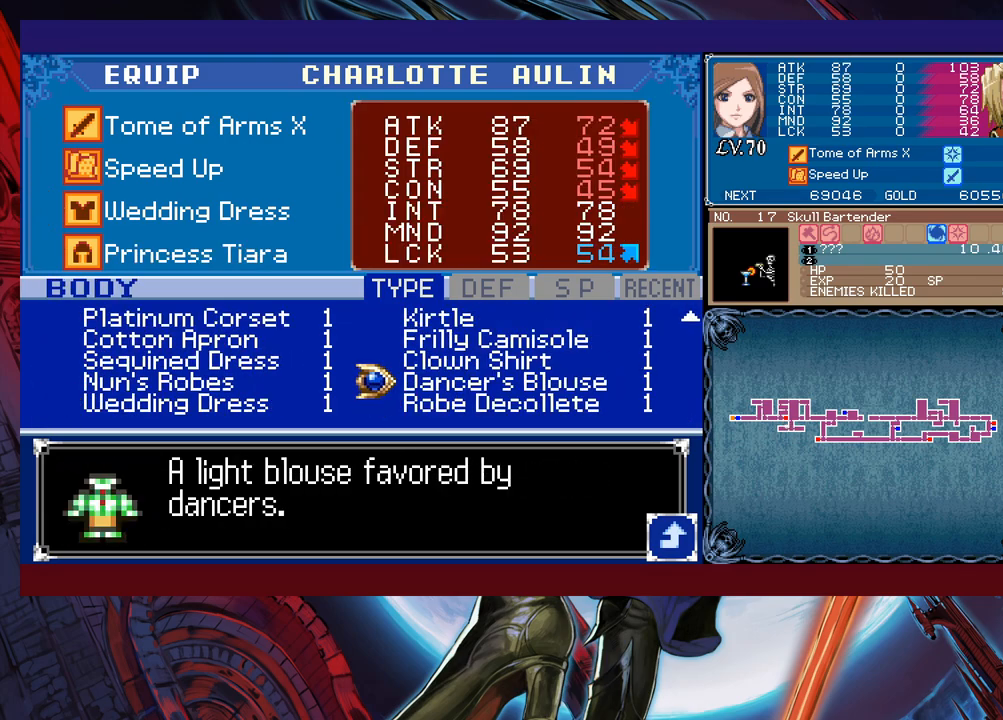
{"buttons": [], "left_stick": "center", "events": [[83, "left_stick", "left"], [267, "left_stick", "right"], [383, "left_stick", "center"]]}
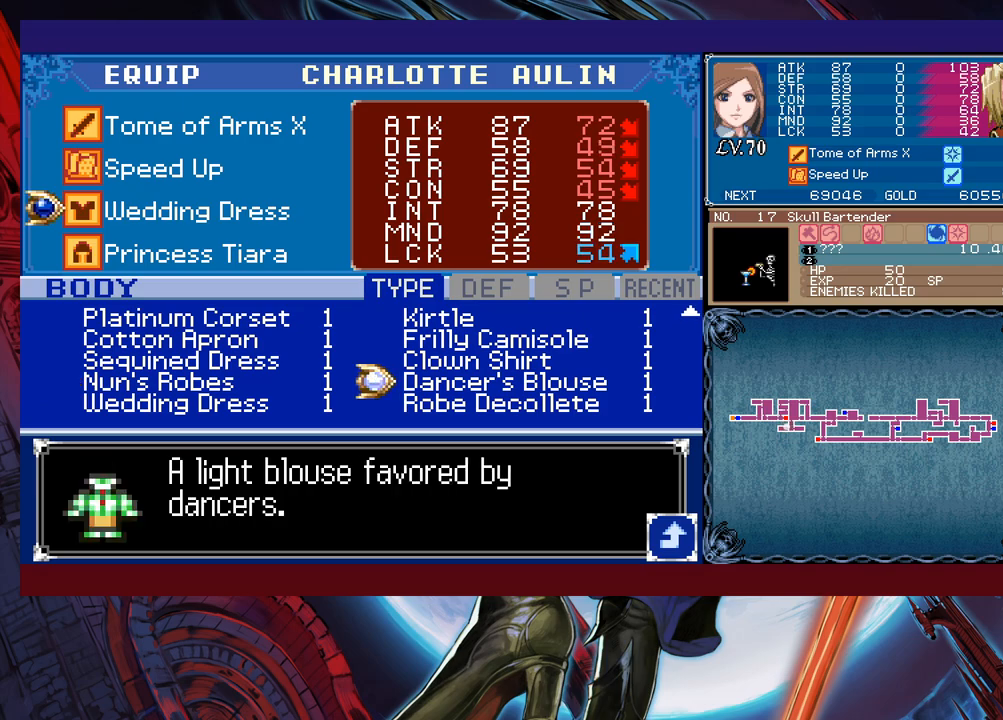
{"buttons": [], "left_stick": "left", "events": [[33, "left_stick", "down"], [183, "left_stick", "center"], [283, "left_stick", "up"], [383, "left_stick", "left"]]}
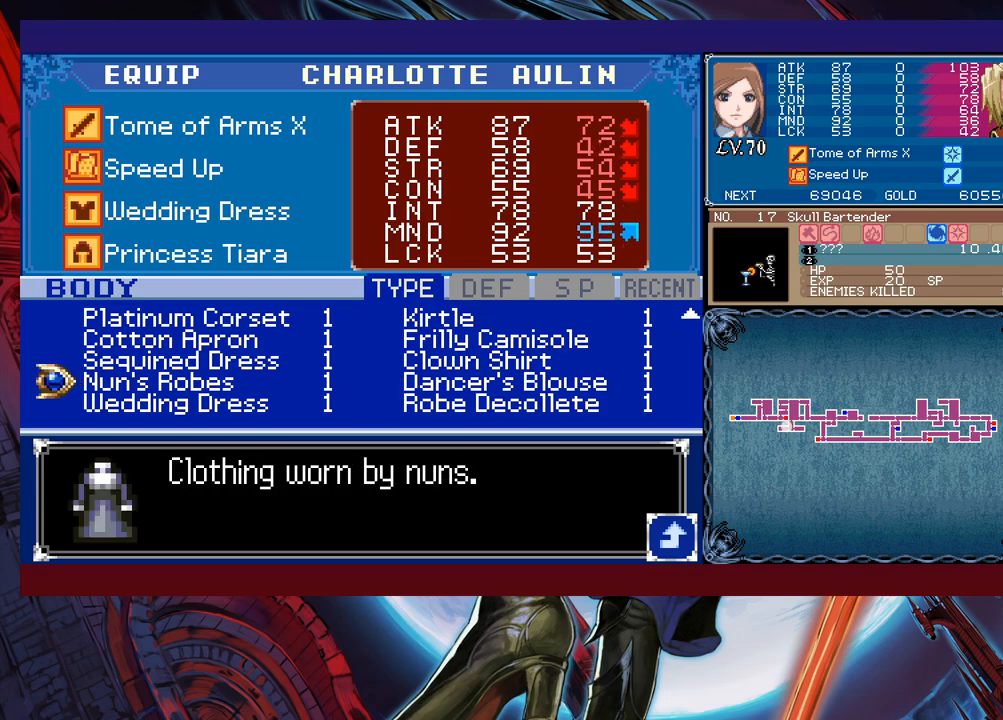
{"buttons": [], "left_stick": "left", "events": [[33, "left_stick", "up"], [133, "left_stick", "center"], [183, "left_stick", "right"], [367, "left_stick", "up"], [483, "left_stick", "left"]]}
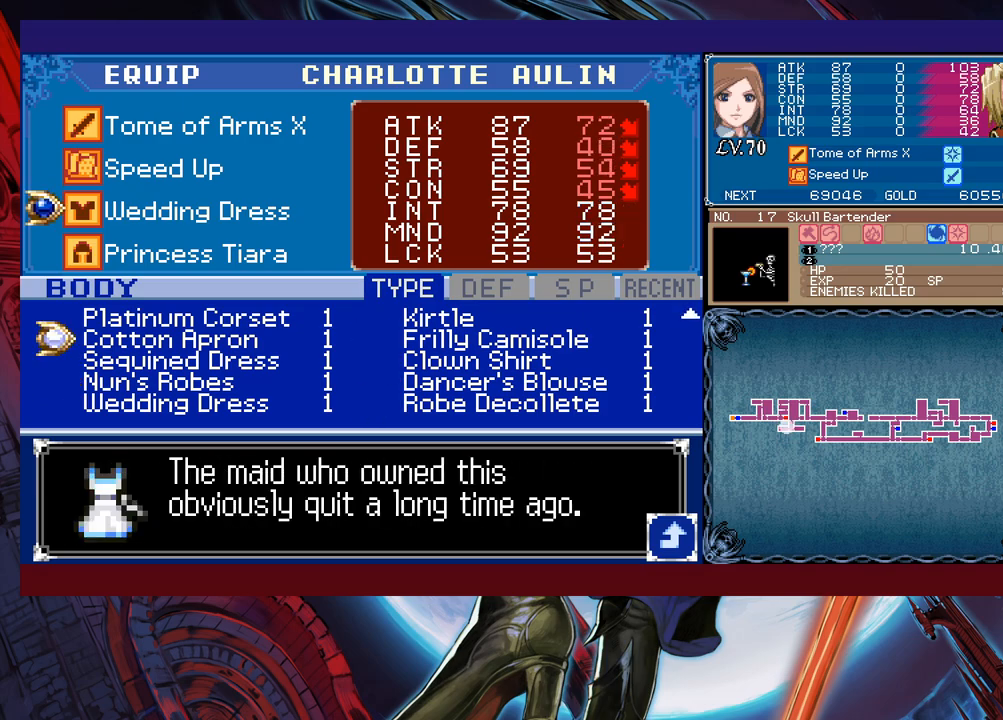
{"buttons": [], "left_stick": "down", "events": [[33, "left_stick", "center"], [117, "left_stick", "right"], [267, "left_stick", "down"], [383, "left_stick", "center"], [433, "left_stick", "down"]]}
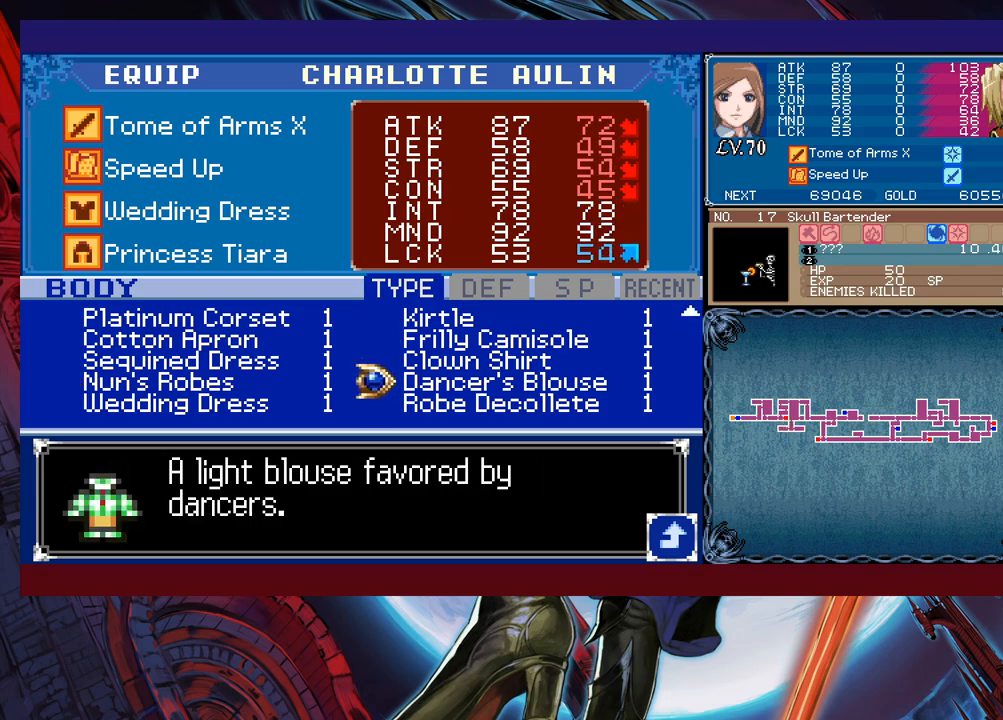
{"buttons": [], "left_stick": "center", "events": [[67, "left_stick", "center"], [133, "left_stick", "down"], [433, "left_stick", "center"]]}
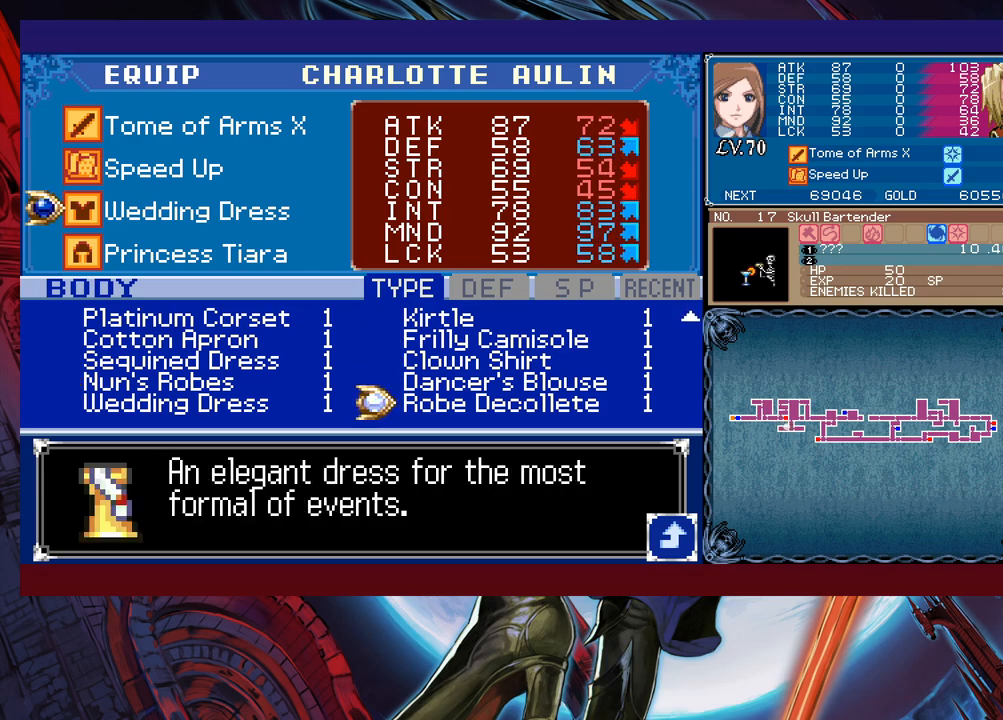
{"buttons": [], "left_stick": "center", "events": [[133, "A", "down"], [267, "A", "up"], [383, "left_stick", "up"], [483, "left_stick", "center"]]}
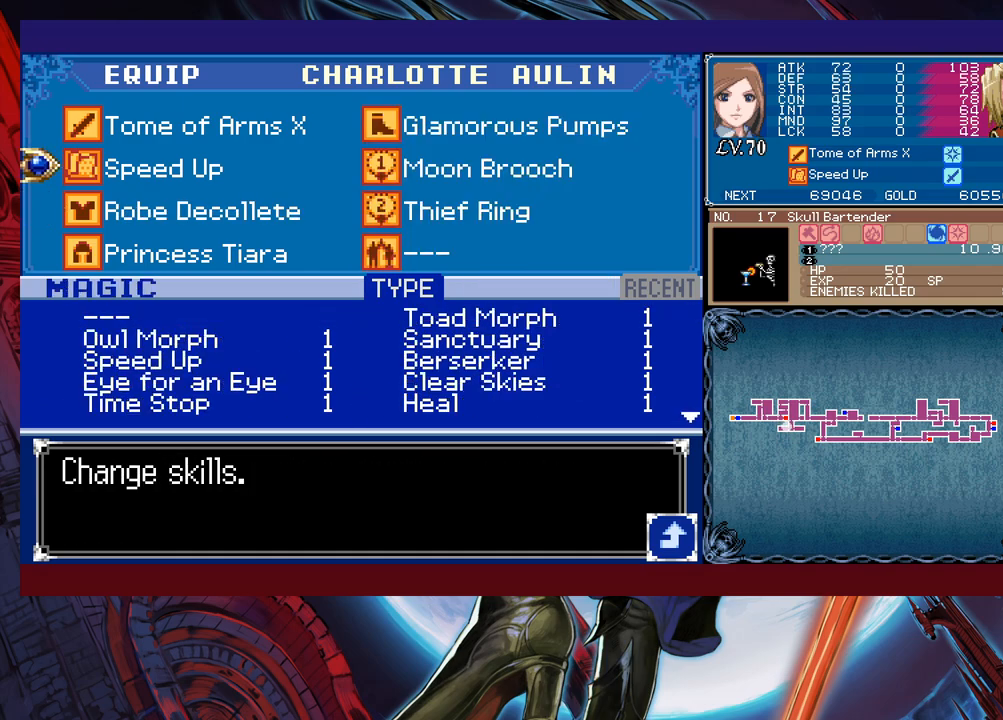
{"buttons": [], "left_stick": "right", "events": [[133, "B", "down"], [217, "B", "up"], [283, "B", "down"], [333, "left_stick", "right"], [367, "B", "up"], [433, "B", "down"], [483, "B", "up"]]}
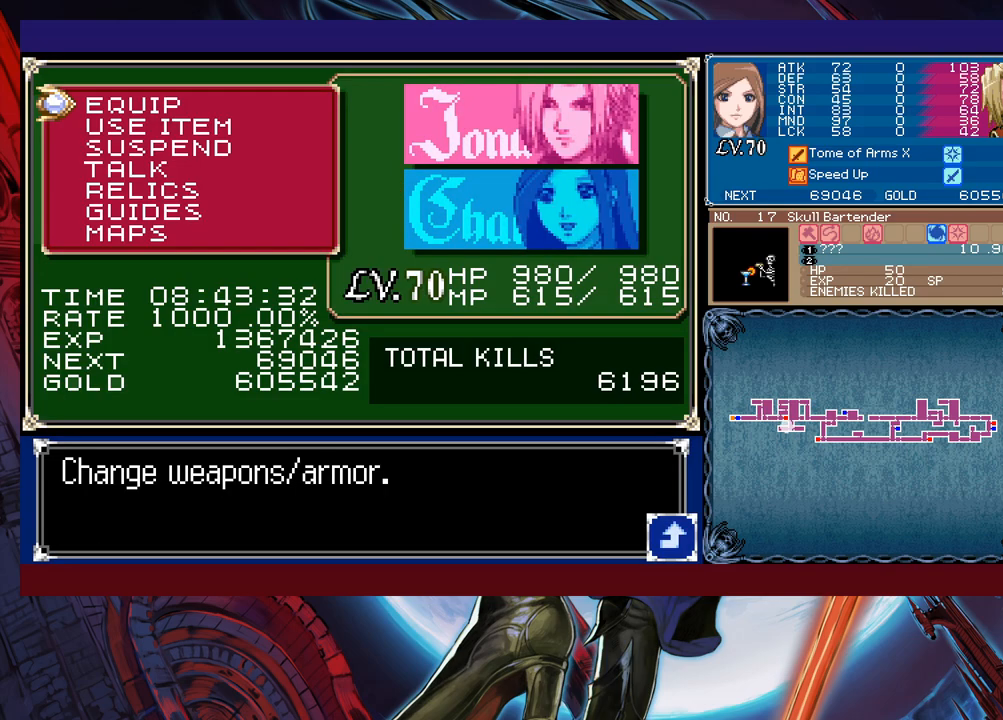
{"buttons": [], "left_stick": "right", "events": [[33, "B", "down"], [133, "B", "up"]]}
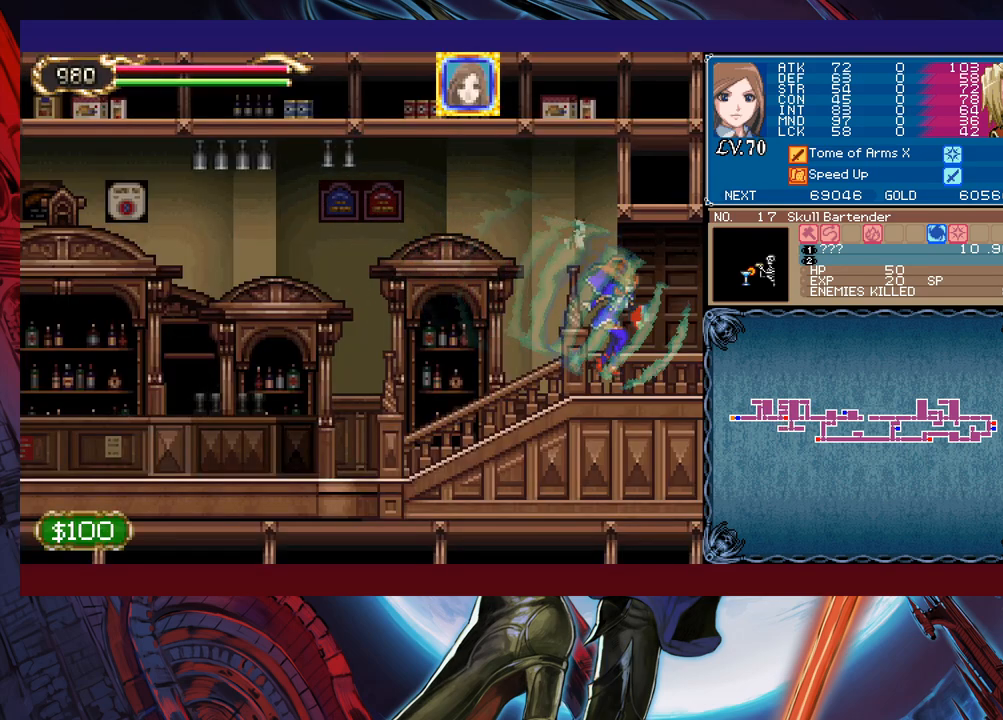
{"buttons": [], "left_stick": "left", "events": [[233, "left_stick", "left"]]}
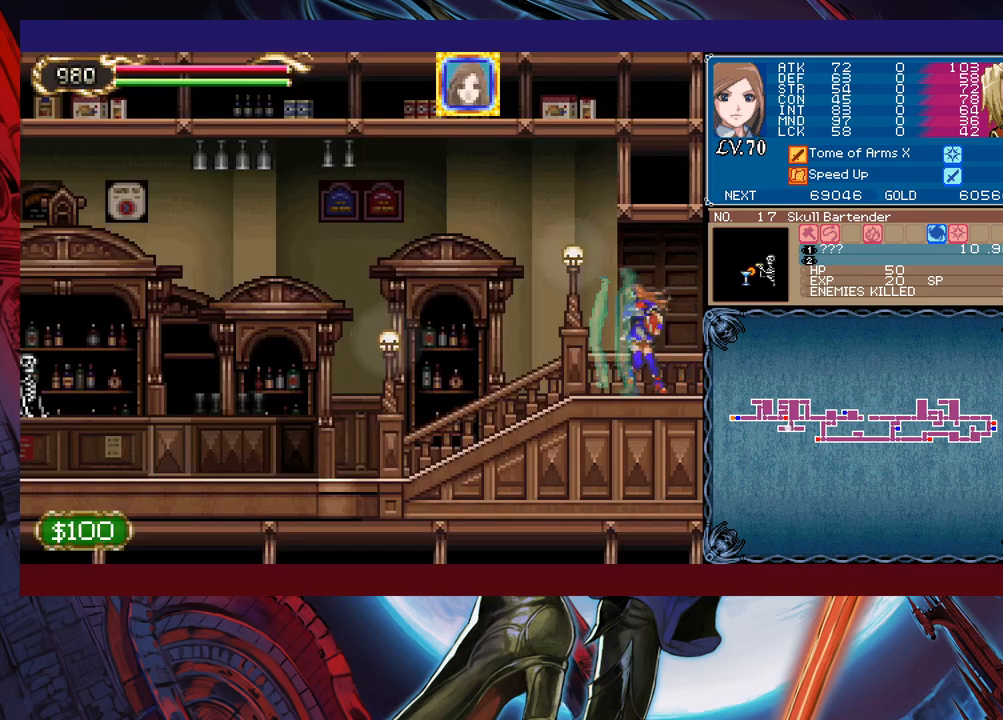
{"buttons": [], "left_stick": "left", "events": [[217, "B", "down"], [317, "B", "up"]]}
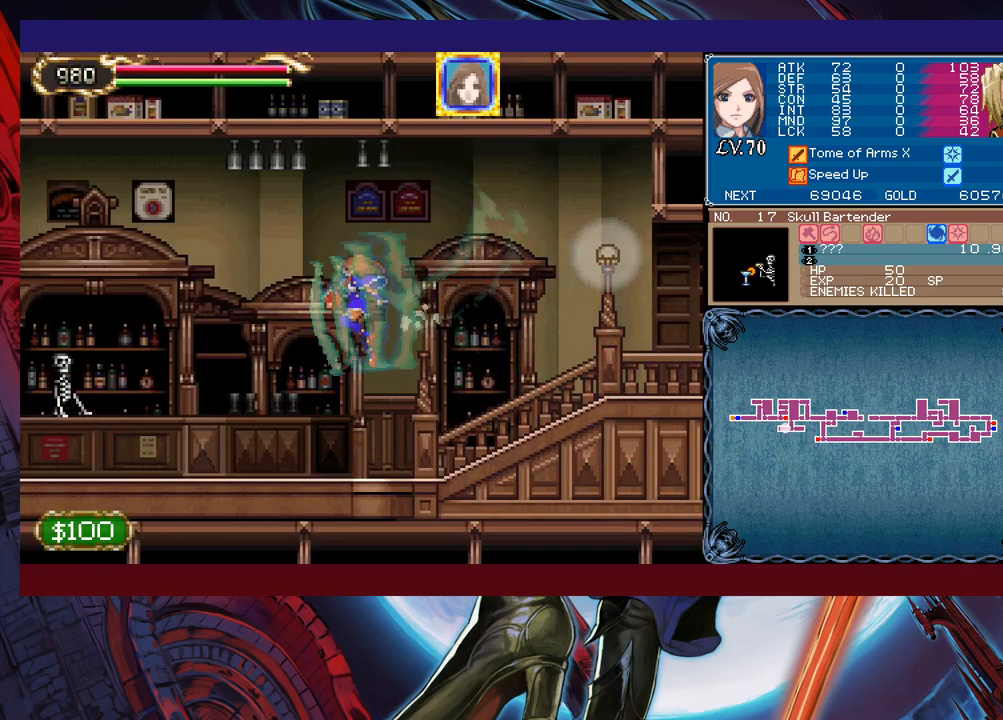
{"buttons": [], "left_stick": "right", "events": [[483, "left_stick", "right"]]}
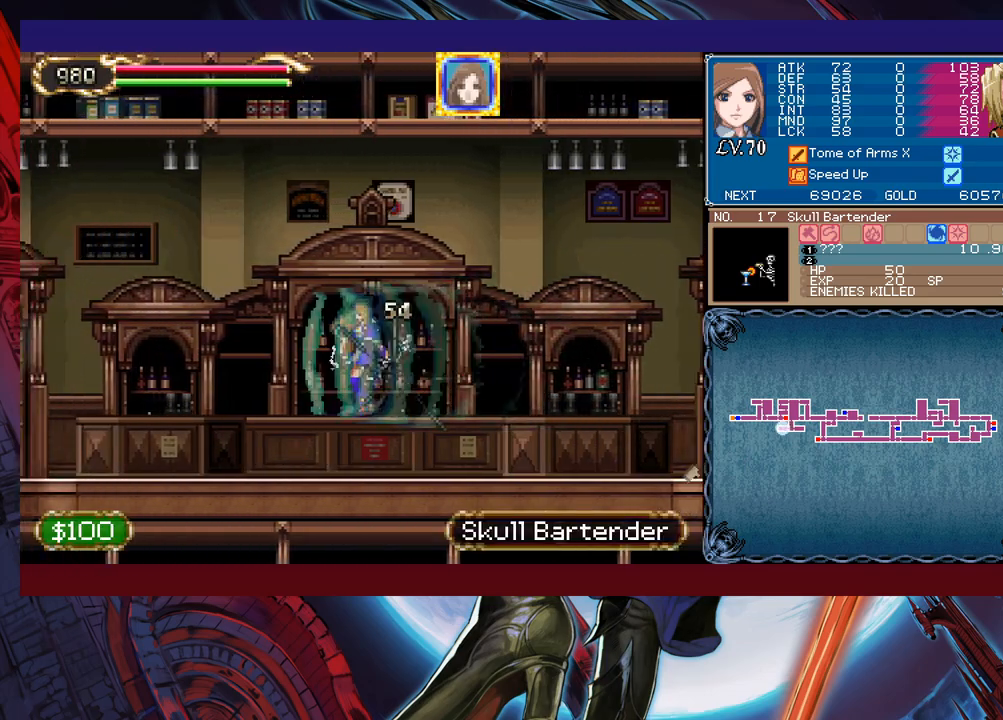
{"buttons": ["B"], "left_stick": "right", "events": [[483, "B", "down"]]}
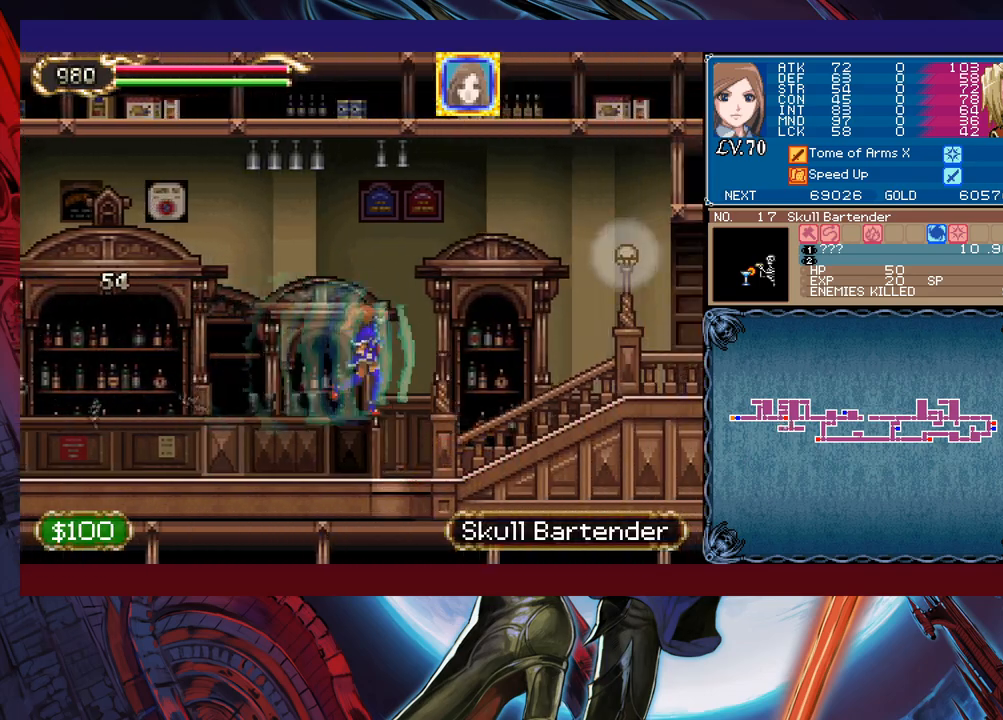
{"buttons": [], "left_stick": "right", "events": [[83, "B", "up"]]}
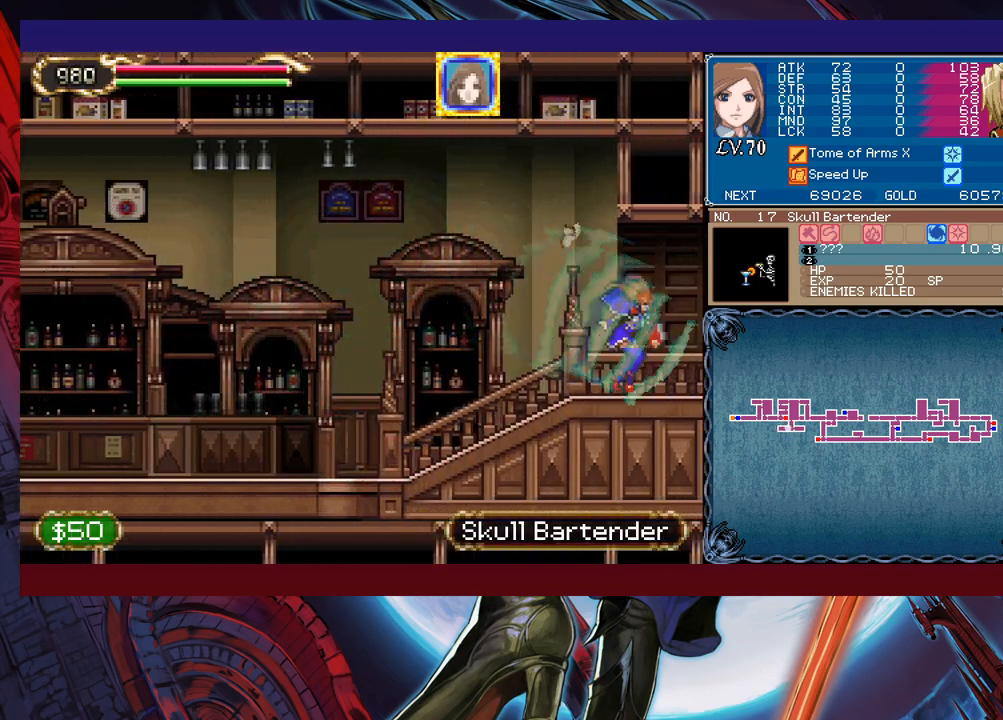
{"buttons": [], "left_stick": "left", "events": [[217, "left_stick", "left"]]}
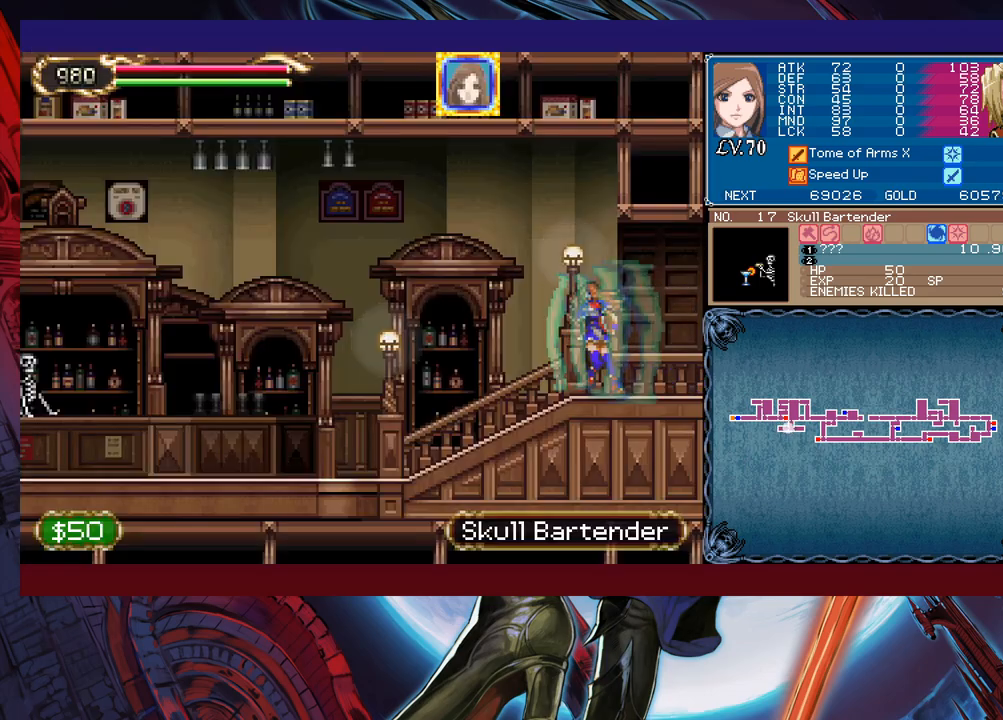
{"buttons": [], "left_stick": "left", "events": [[83, "B", "down"], [183, "B", "up"]]}
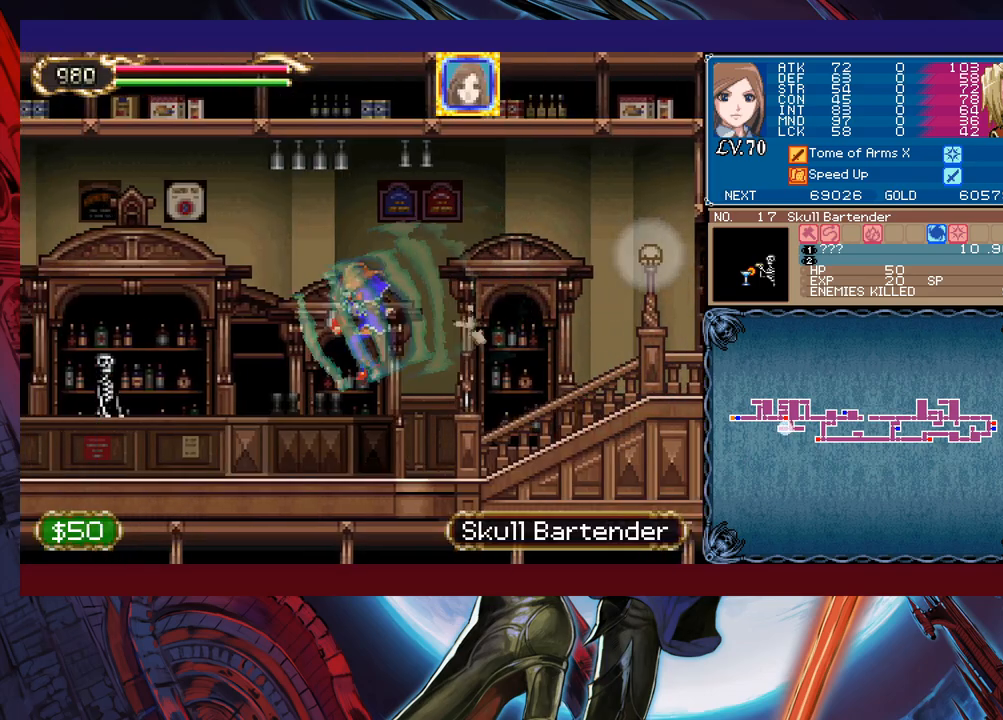
{"buttons": [], "left_stick": "right", "events": [[383, "left_stick", "right"]]}
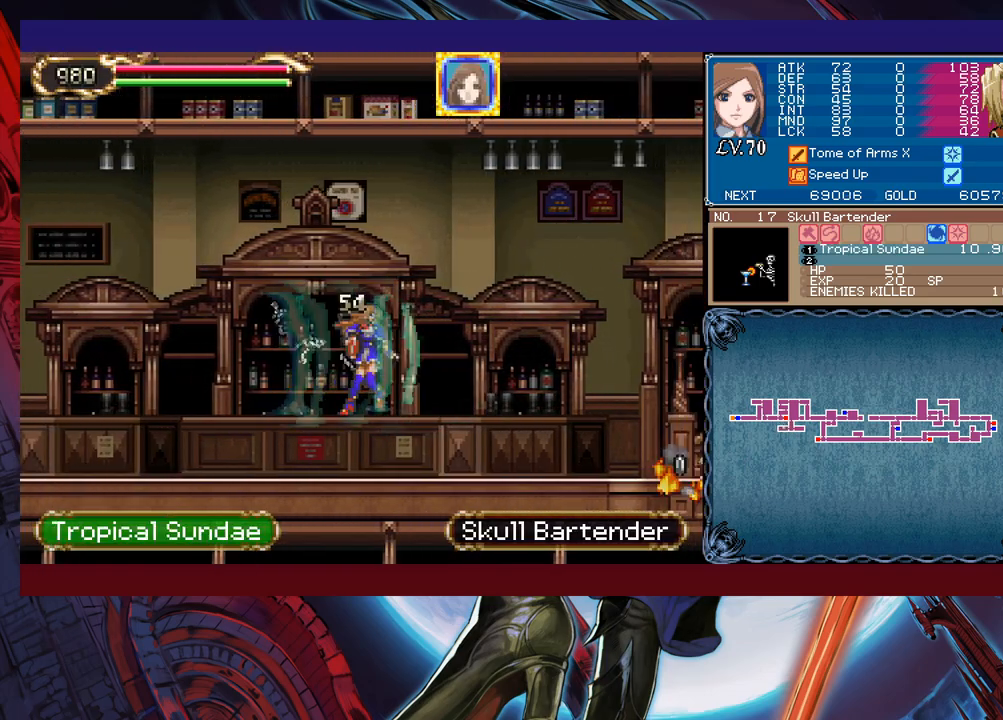
{"buttons": [], "left_stick": "right", "events": []}
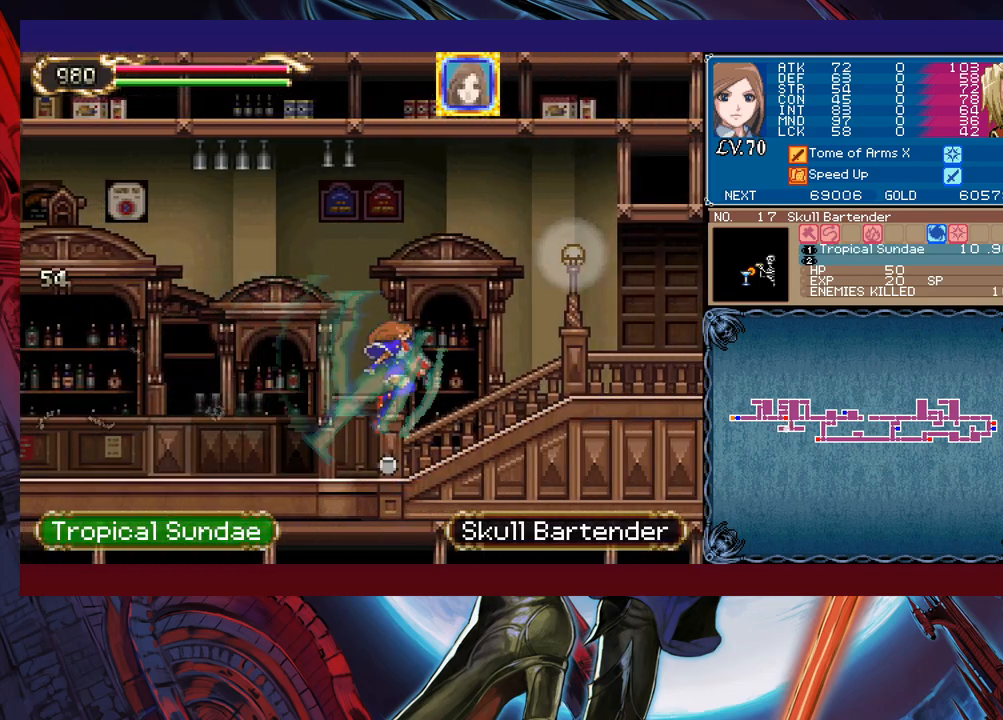
{"buttons": [], "left_stick": "right", "events": [[83, "B", "down"], [217, "B", "up"]]}